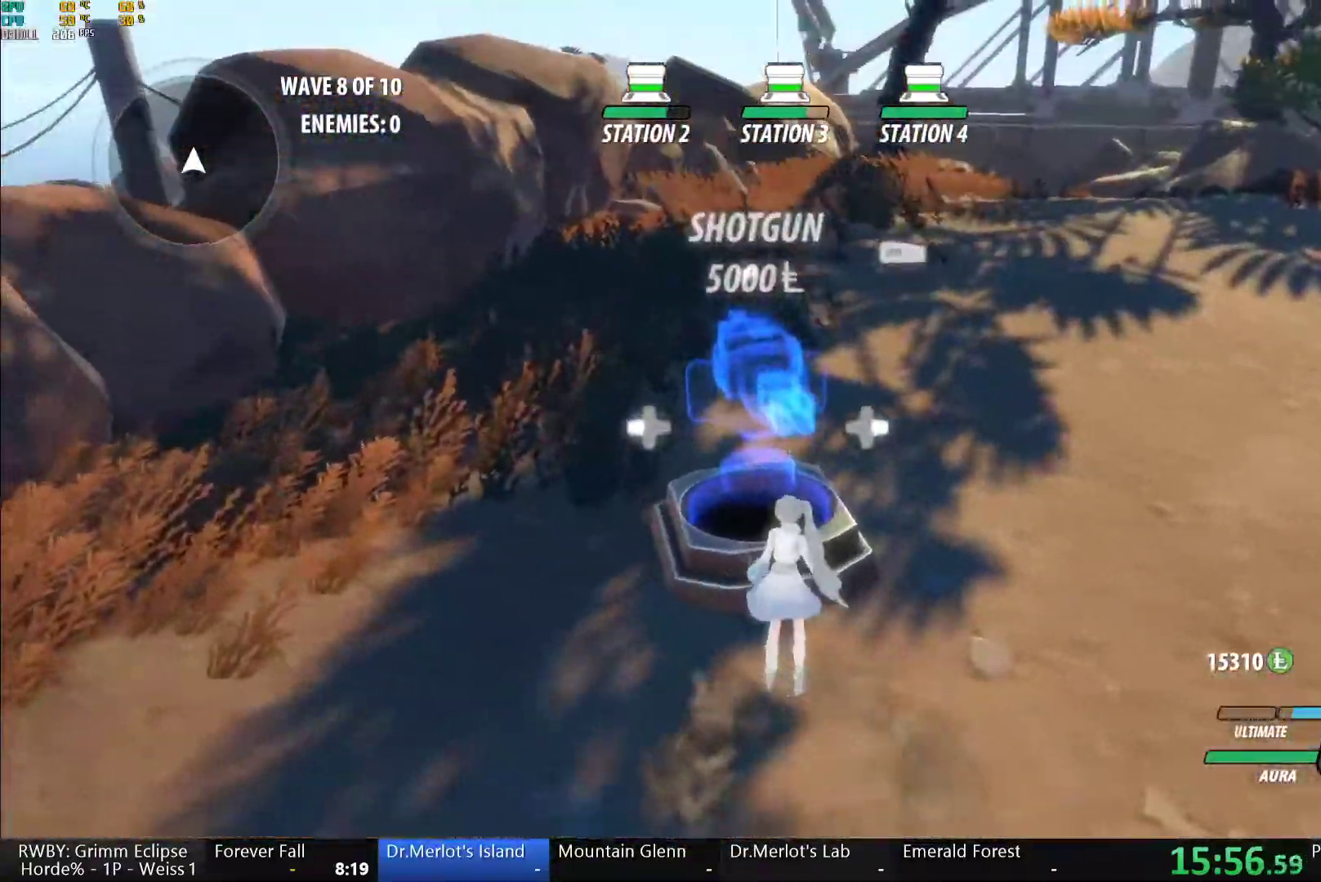
Gameplay with a controller (Xbox layout); each line is a JSON object with the inputs held at the frame after it. "button_events" lists button changes between this image and that frame as [ms after this image, input, new state], when the widget could be followed in between (sticks are given only as held states). This document gives stick clicks only as held states, not as events.
{"buttons": ["R1"], "left_stick": "center", "right_stick": "right", "button_events": [[17, "DPAD_LEFT", "up"]]}
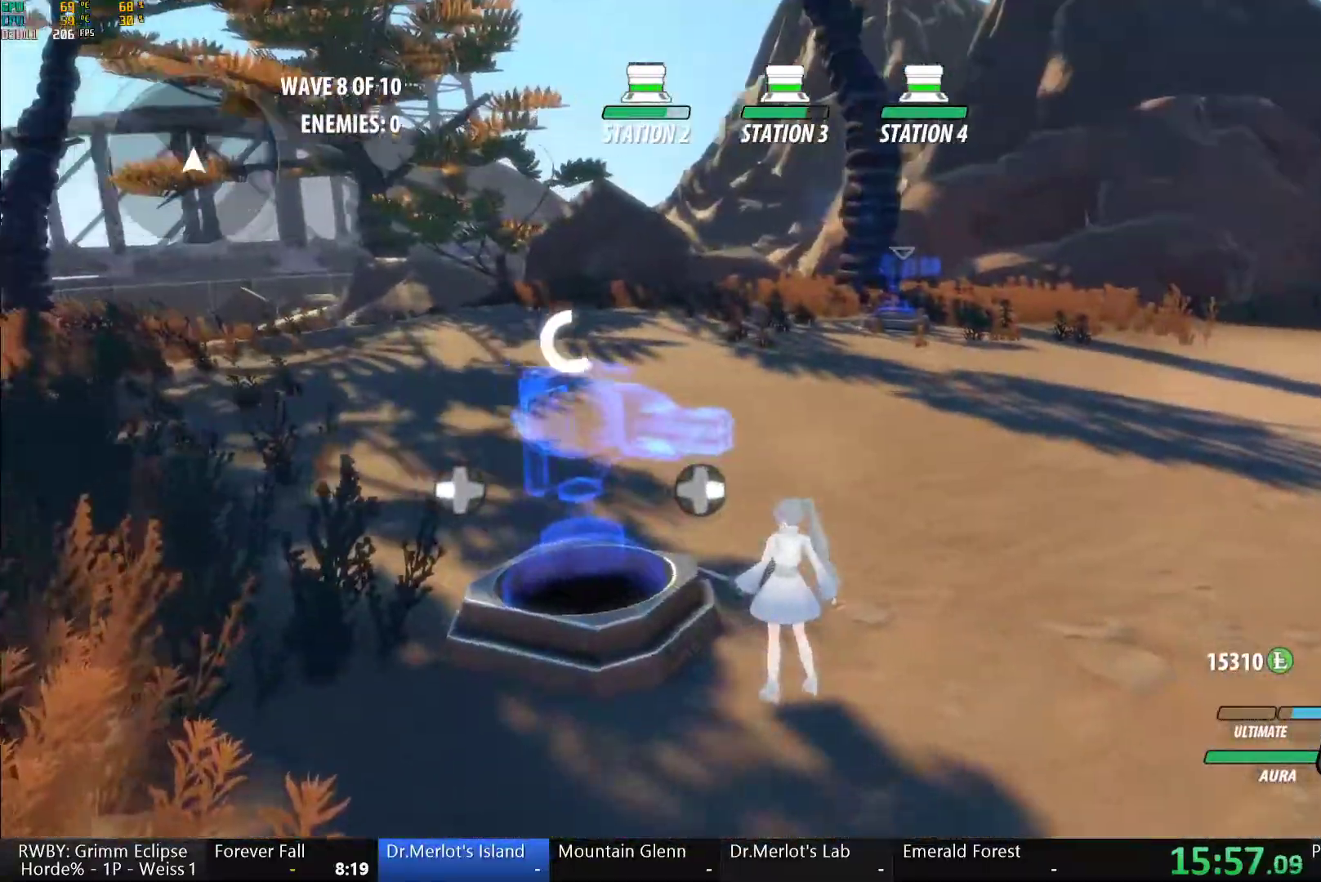
{"buttons": [], "left_stick": "center", "right_stick": "center", "button_events": [[500, "R1", "up"]]}
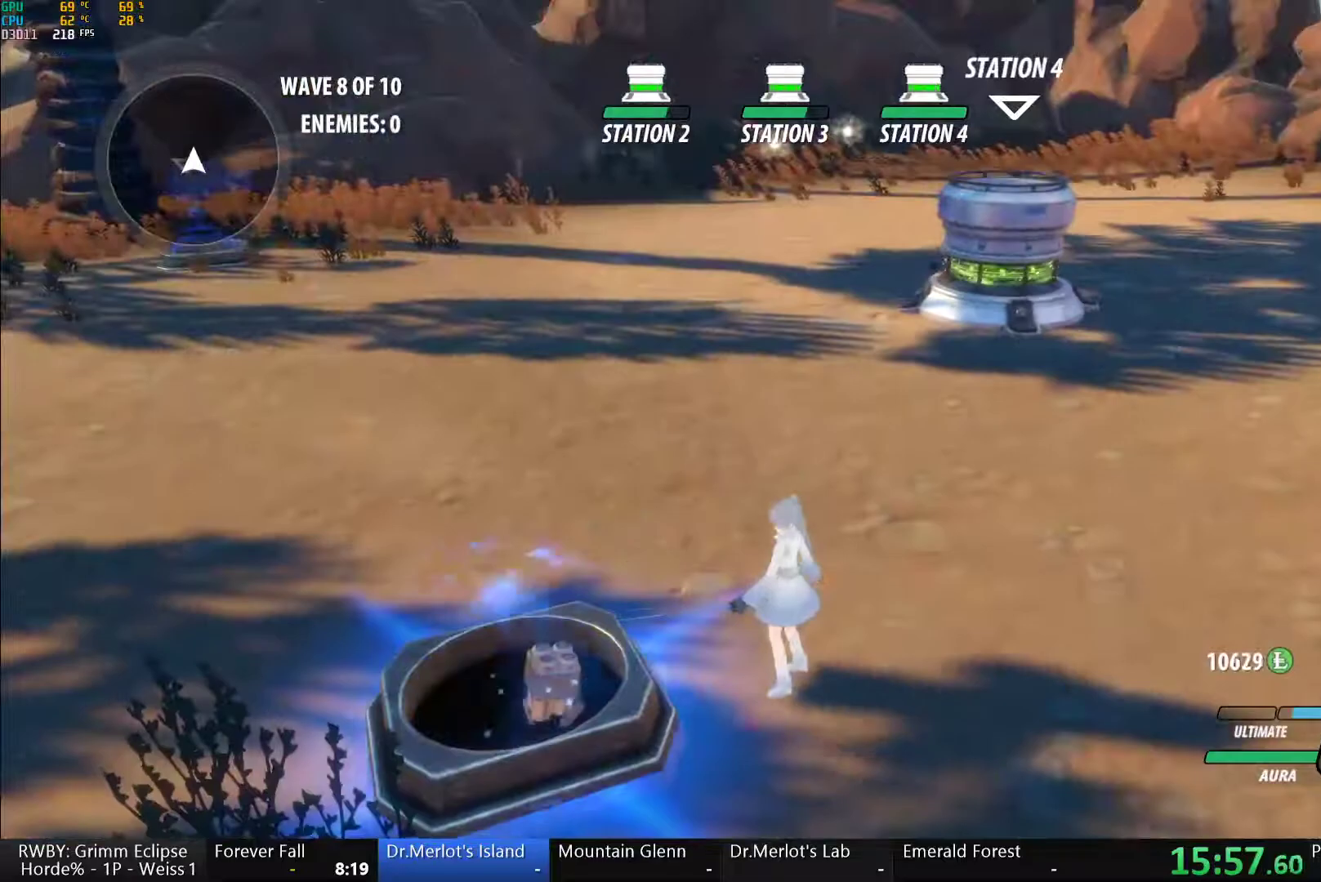
{"buttons": ["A"], "left_stick": "up-left", "right_stick": "center", "button_events": [[67, "A", "down"], [83, "L1", "down"], [117, "A", "up"], [117, "Y", "down"], [150, "B", "down"], [200, "Y", "up"], [233, "L1", "up"], [250, "B", "up"], [333, "L1", "down"], [333, "Y", "down"], [383, "B", "down"], [433, "Y", "up"], [450, "B", "up"], [467, "L1", "up"], [483, "A", "down"]]}
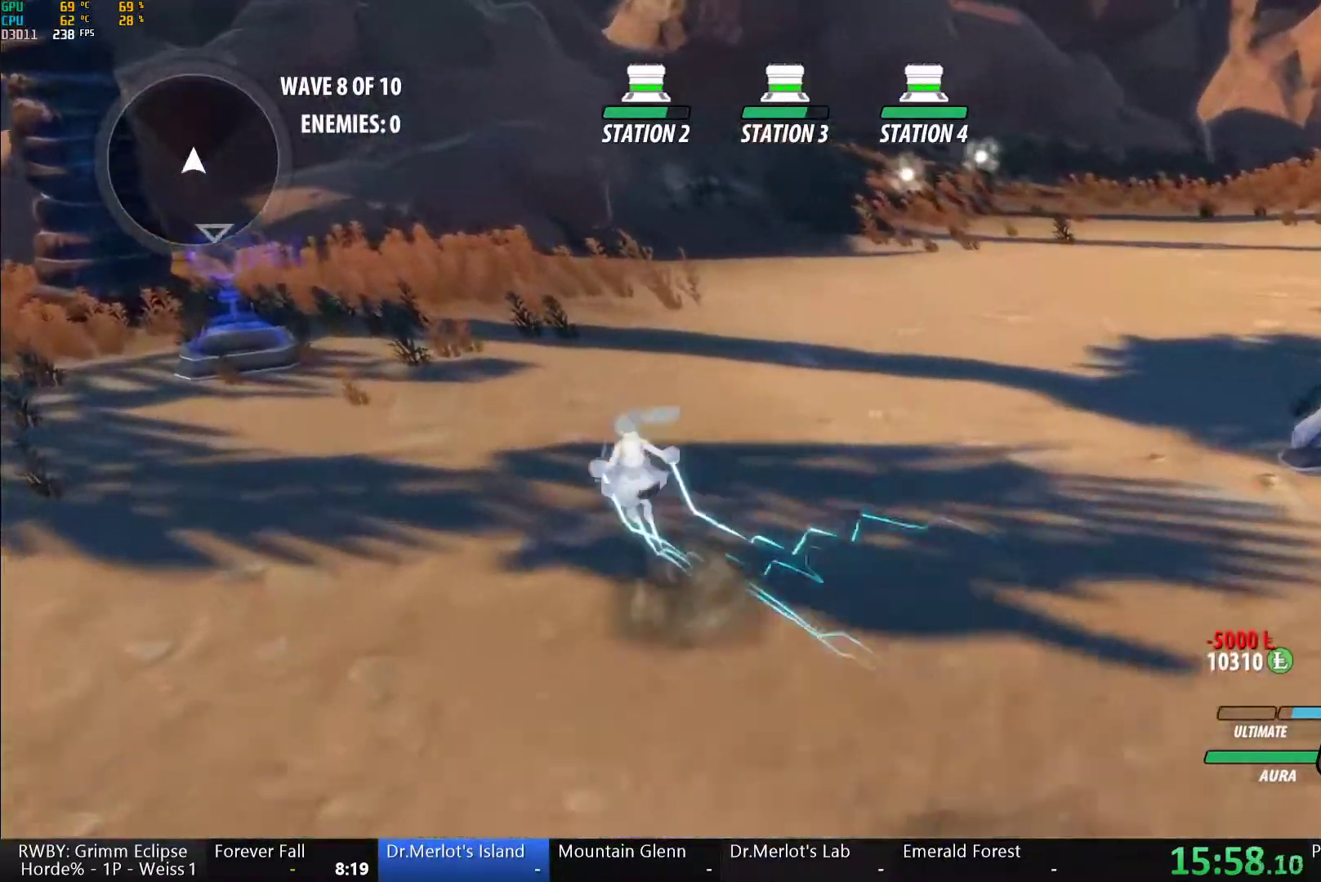
{"buttons": [], "left_stick": "center", "right_stick": "center", "button_events": [[33, "A", "up"], [33, "L1", "down"], [50, "Y", "down"], [83, "B", "down"], [117, "Y", "up"], [150, "B", "up"], [150, "L1", "up"], [200, "A", "down"], [250, "A", "up"], [250, "L1", "down"], [267, "Y", "down"], [283, "B", "down"], [350, "Y", "up"], [367, "L1", "up"], [400, "B", "up"]]}
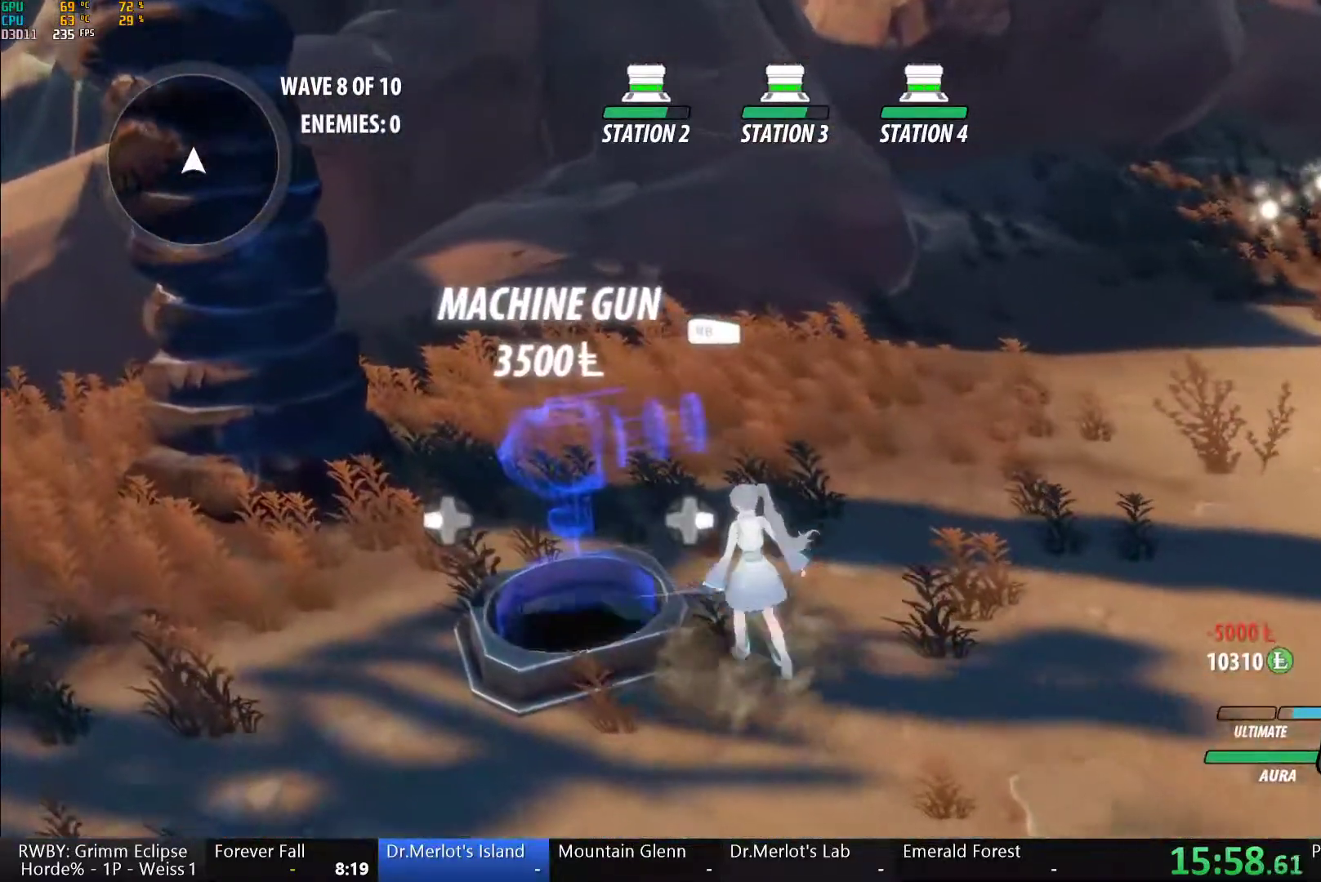
{"buttons": [], "left_stick": "down-left", "right_stick": "center", "button_events": []}
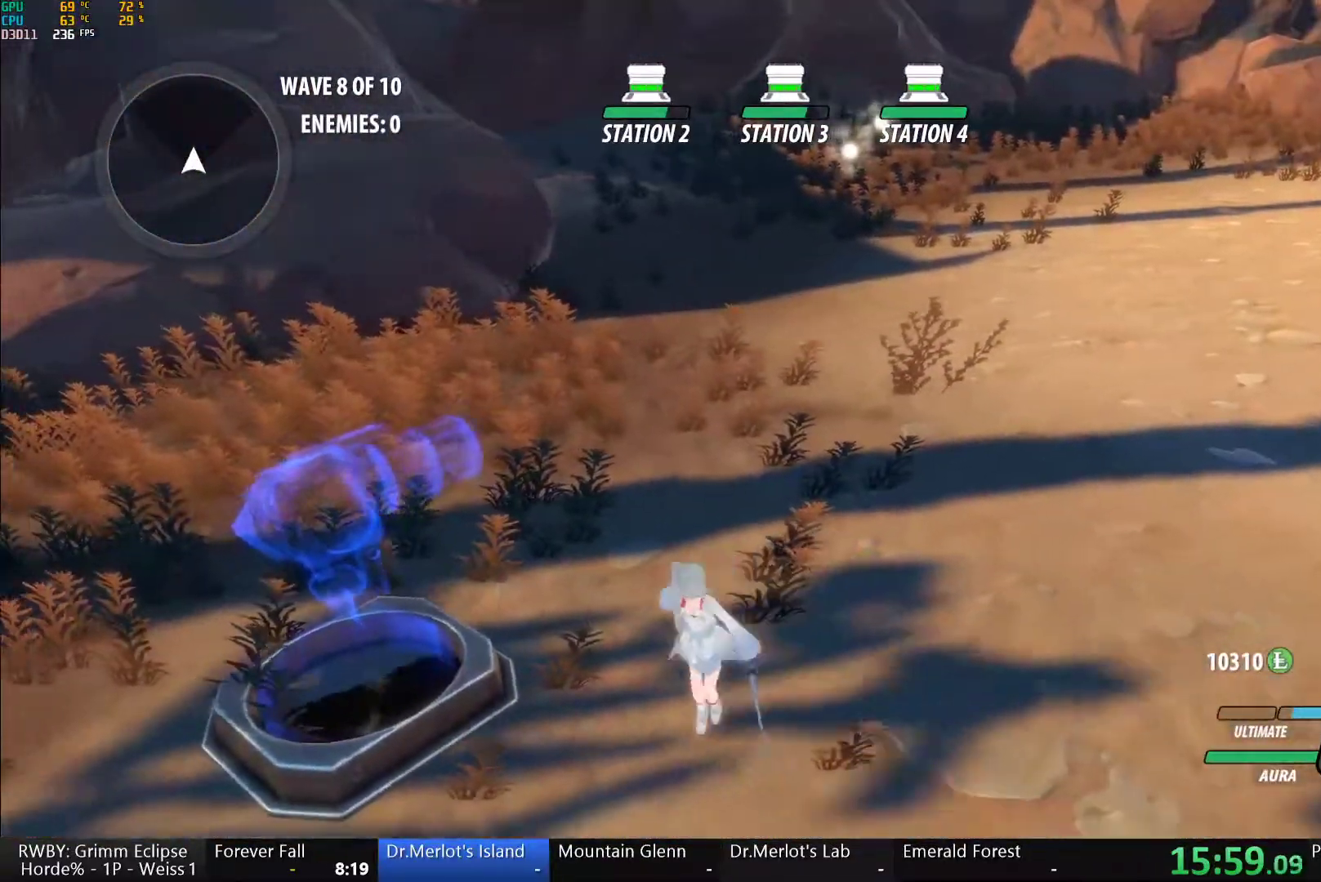
{"buttons": [], "left_stick": "center", "right_stick": "center", "button_events": [[183, "DPAD_LEFT", "down"], [300, "DPAD_LEFT", "up"], [383, "DPAD_LEFT", "down"], [450, "DPAD_LEFT", "up"]]}
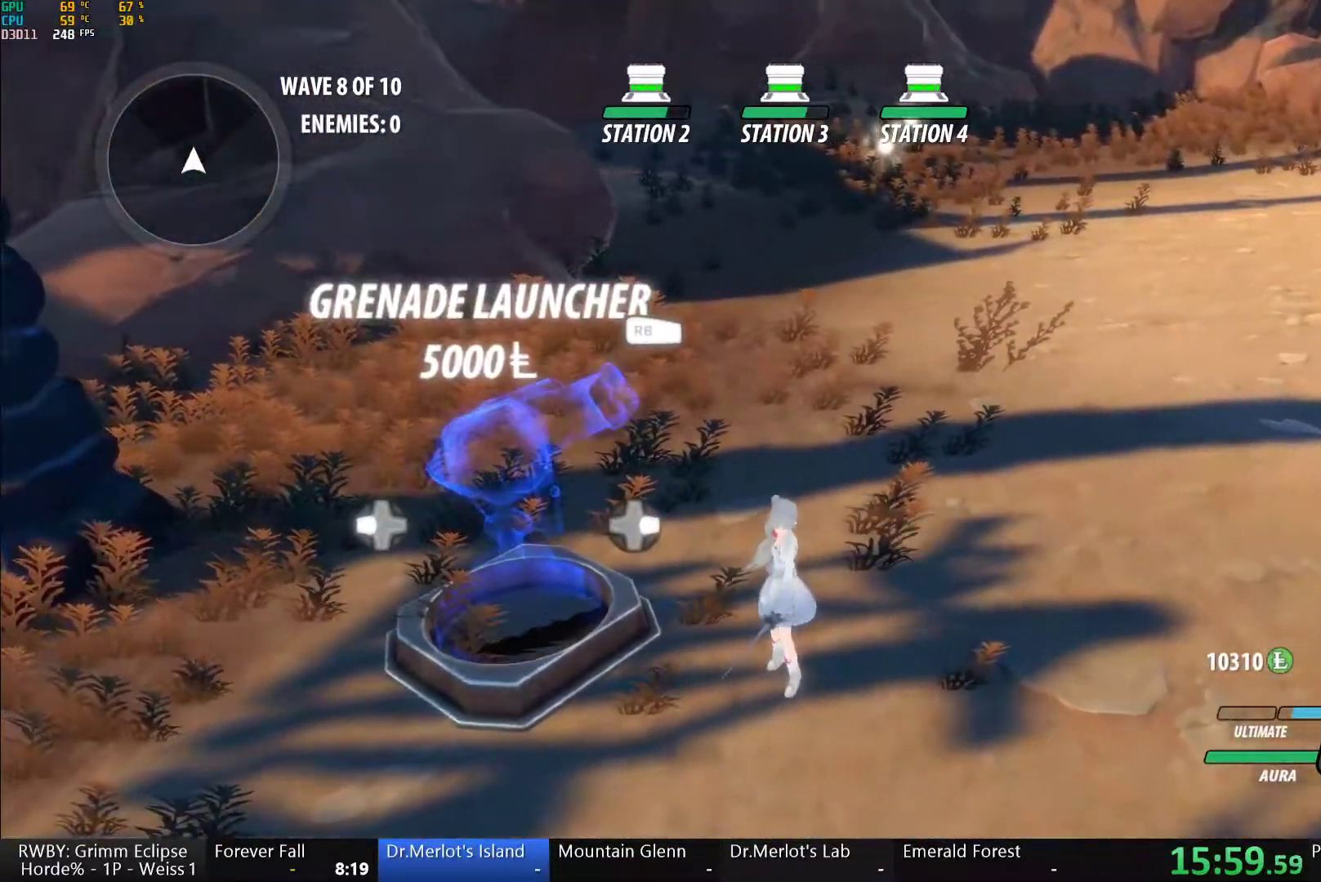
{"buttons": ["R1"], "left_stick": "center", "right_stick": "right", "button_events": [[217, "R1", "down"]]}
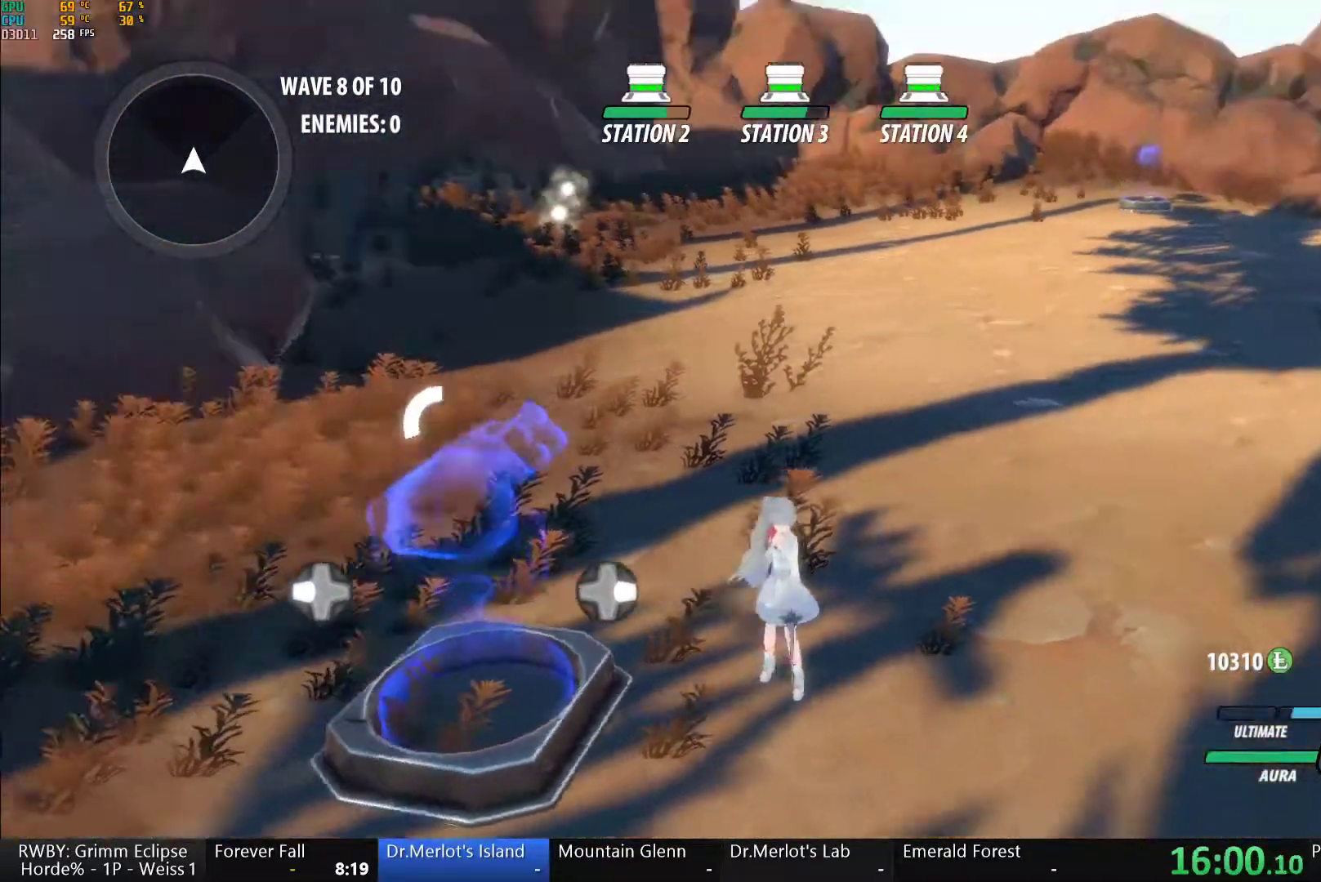
{"buttons": ["R1"], "left_stick": "center", "right_stick": "center", "button_events": []}
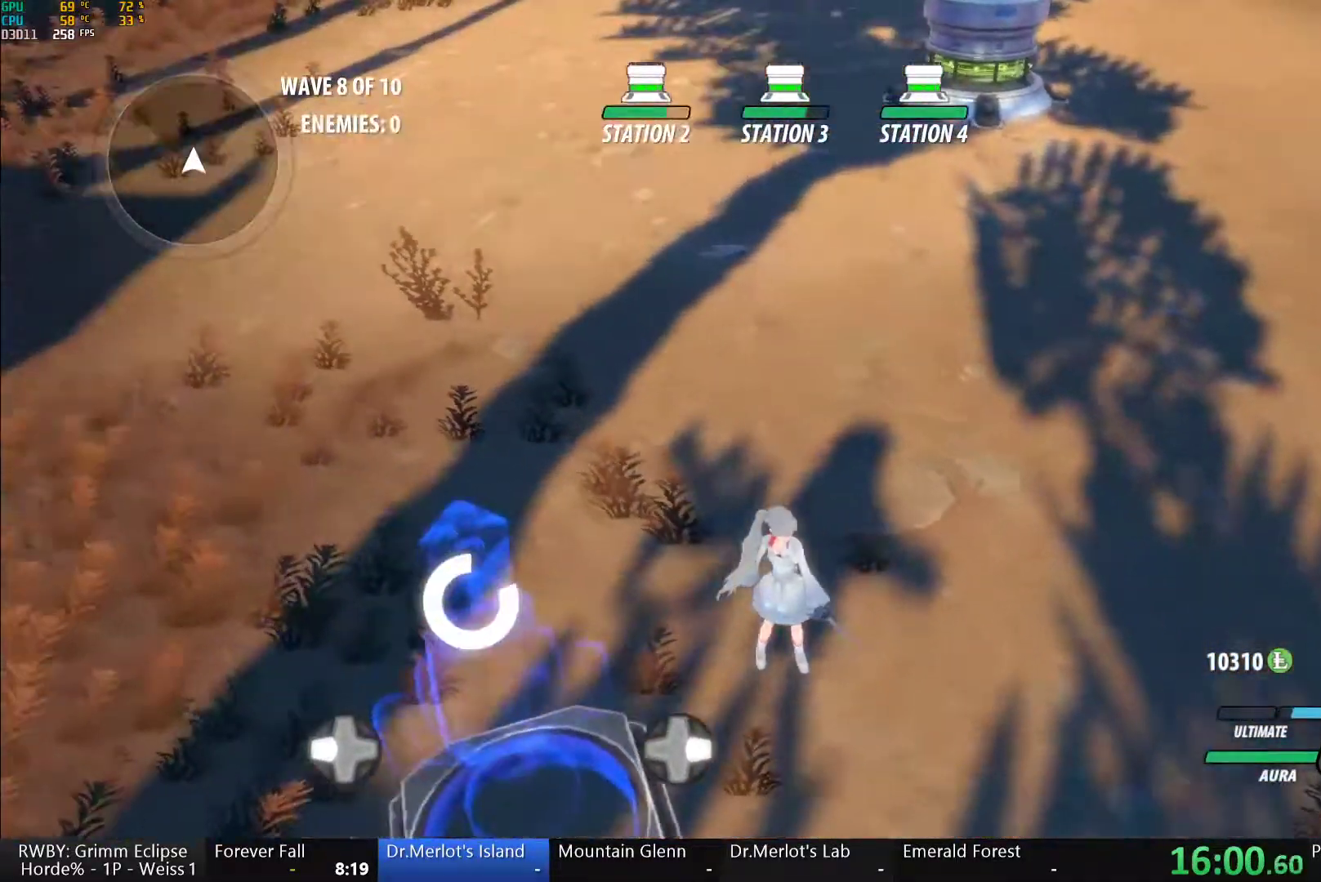
{"buttons": ["B", "Y", "L1"], "left_stick": "up", "right_stick": "center", "button_events": [[317, "R1", "up"], [367, "A", "down"], [417, "L1", "down"], [433, "A", "up"], [433, "Y", "down"], [467, "B", "down"]]}
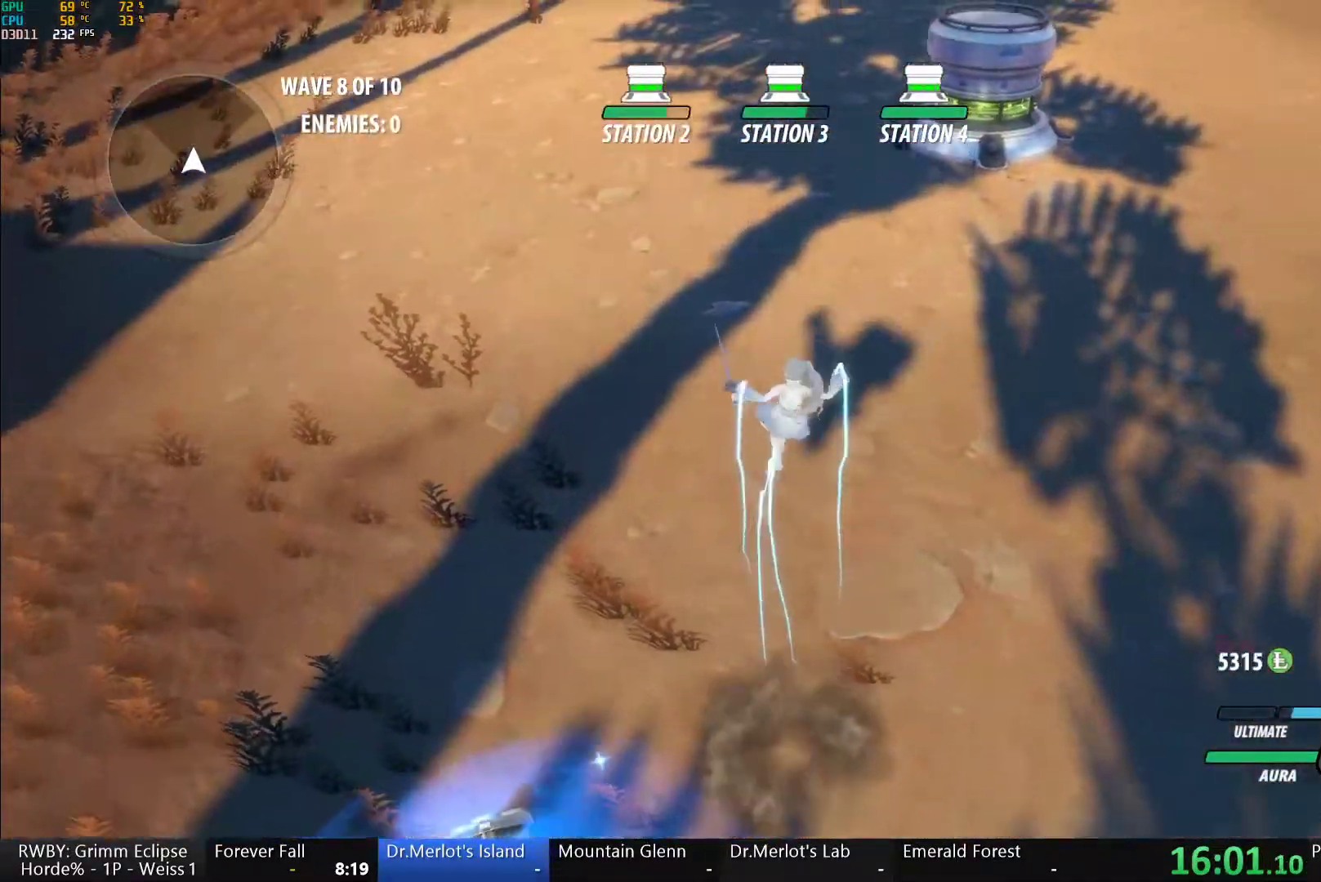
{"buttons": ["A", "L1"], "left_stick": "up", "right_stick": "center", "button_events": [[17, "Y", "up"], [50, "L1", "up"], [67, "B", "up"], [100, "A", "down"], [133, "L1", "down"], [150, "A", "up"], [150, "Y", "down"], [167, "B", "down"], [200, "Y", "up"], [250, "L1", "up"], [267, "B", "up"], [283, "A", "down"], [317, "L1", "down"], [333, "A", "up"], [333, "Y", "down"], [367, "B", "down"], [400, "Y", "up"], [450, "L1", "up"], [467, "B", "up"], [483, "A", "down"], [500, "L1", "down"]]}
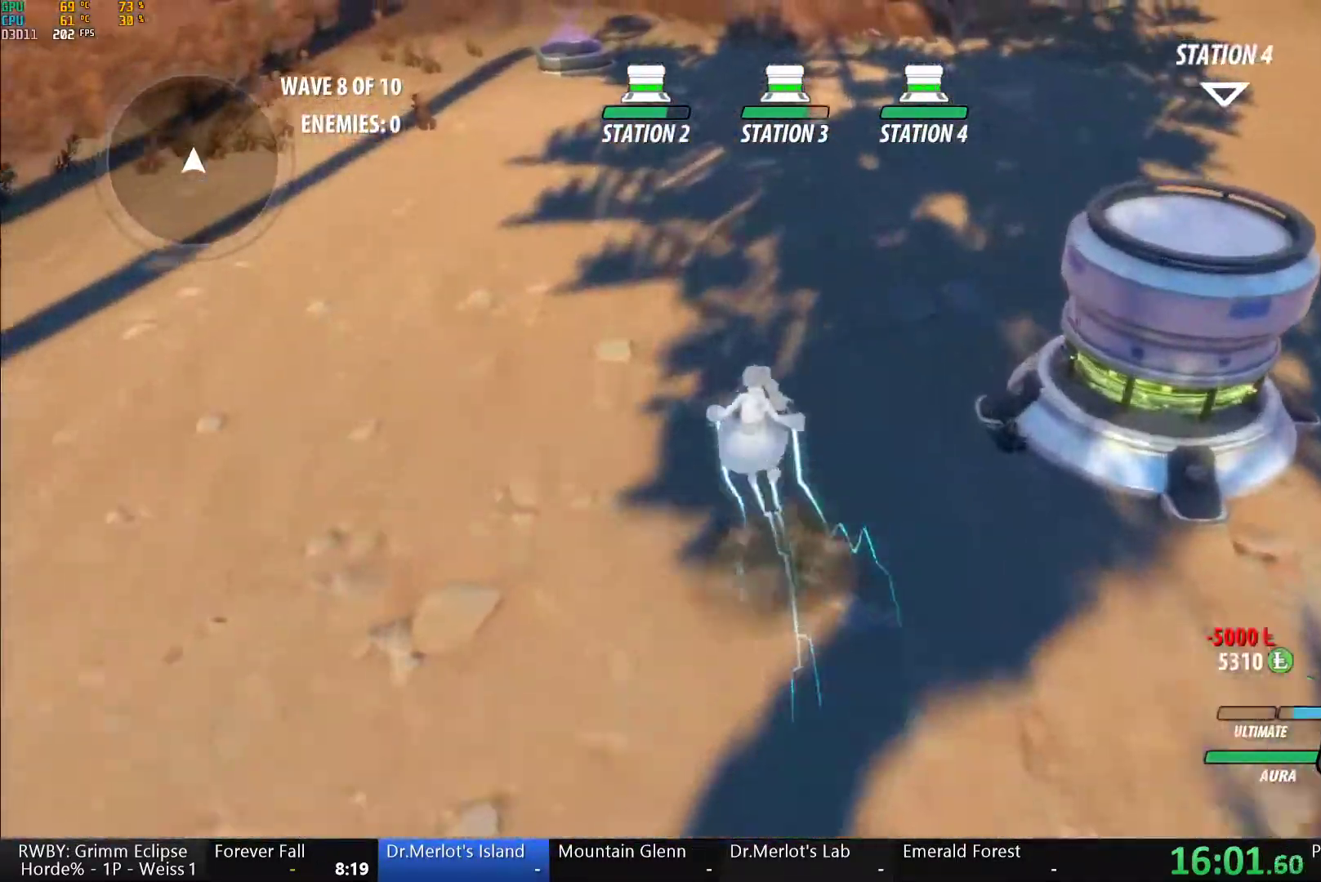
{"buttons": ["Y", "L1"], "left_stick": "up", "right_stick": "center", "button_events": [[33, "A", "up"], [33, "Y", "down"], [83, "B", "down"], [100, "Y", "up"], [150, "B", "up"], [167, "A", "down"], [167, "L1", "up"], [233, "A", "up"], [233, "L1", "down"], [250, "Y", "down"], [283, "B", "down"], [317, "Y", "up"], [383, "B", "up"], [383, "L1", "up"], [400, "A", "down"], [467, "A", "up"], [467, "L1", "down"], [467, "Y", "down"]]}
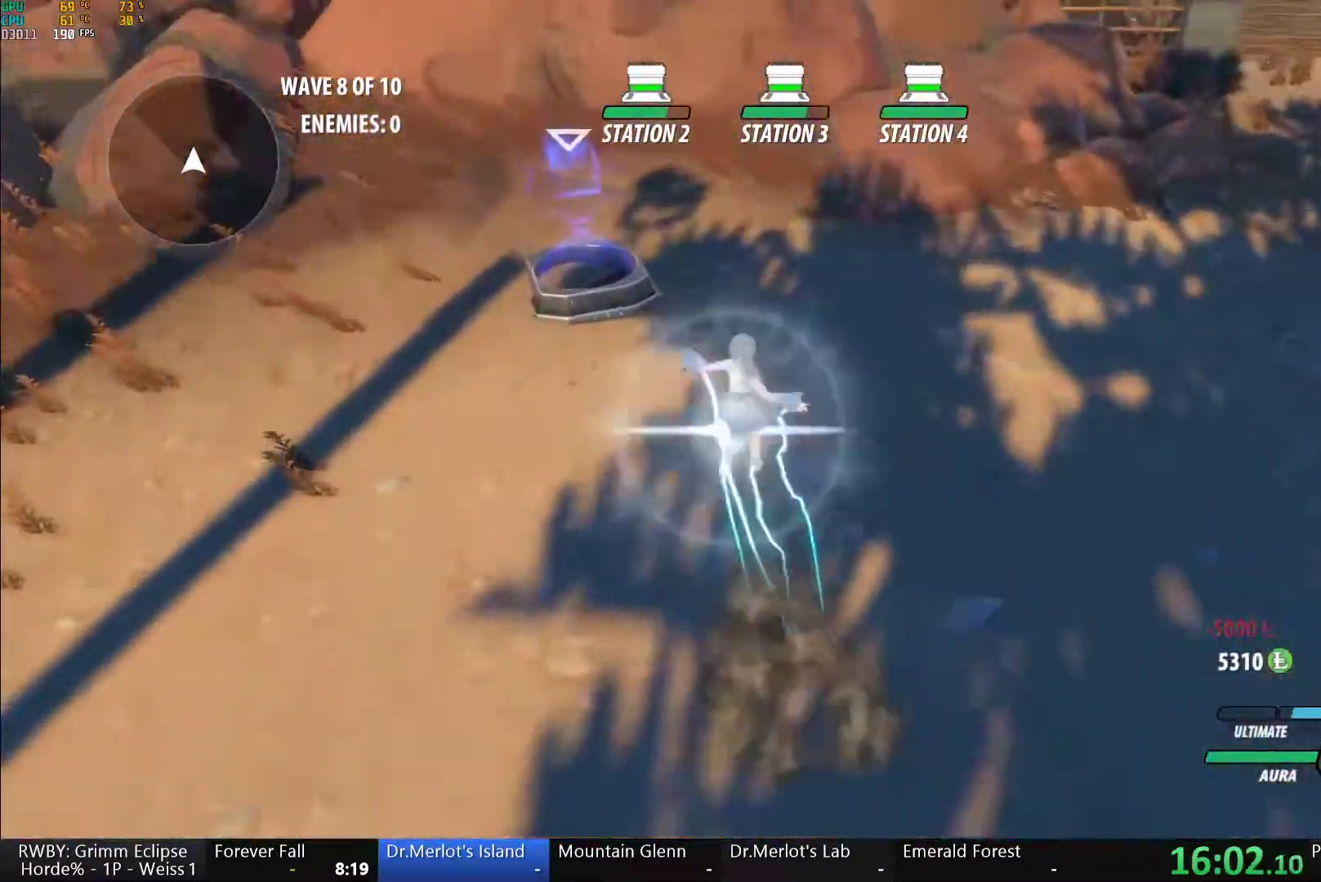
{"buttons": ["R1"], "left_stick": "center", "right_stick": "center", "button_events": [[33, "B", "down"], [67, "Y", "up"], [133, "B", "up"], [133, "L1", "up"], [267, "DPAD_LEFT", "down"], [300, "R1", "down"], [367, "DPAD_LEFT", "up"]]}
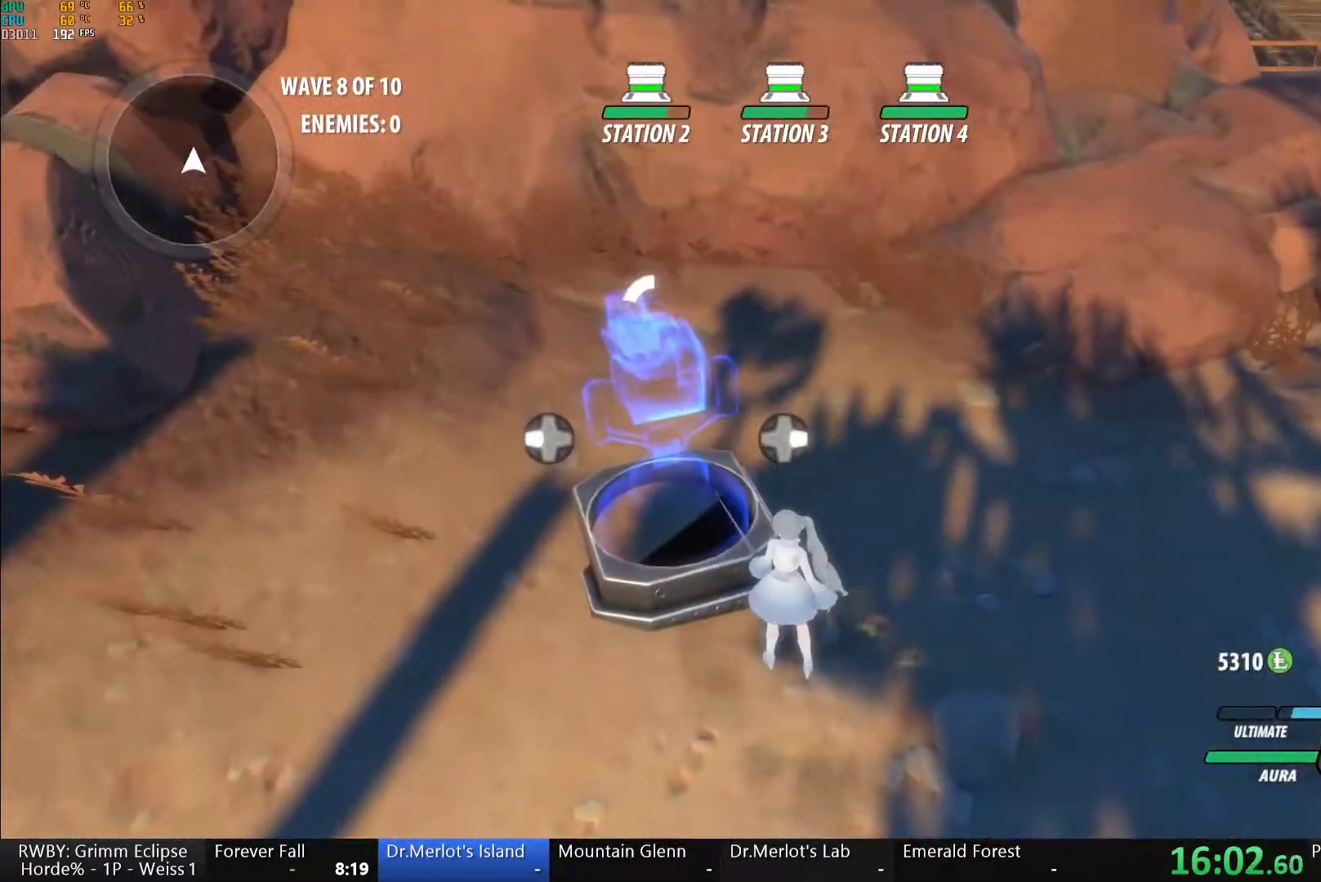
{"buttons": ["R1"], "left_stick": "center", "right_stick": "center", "button_events": []}